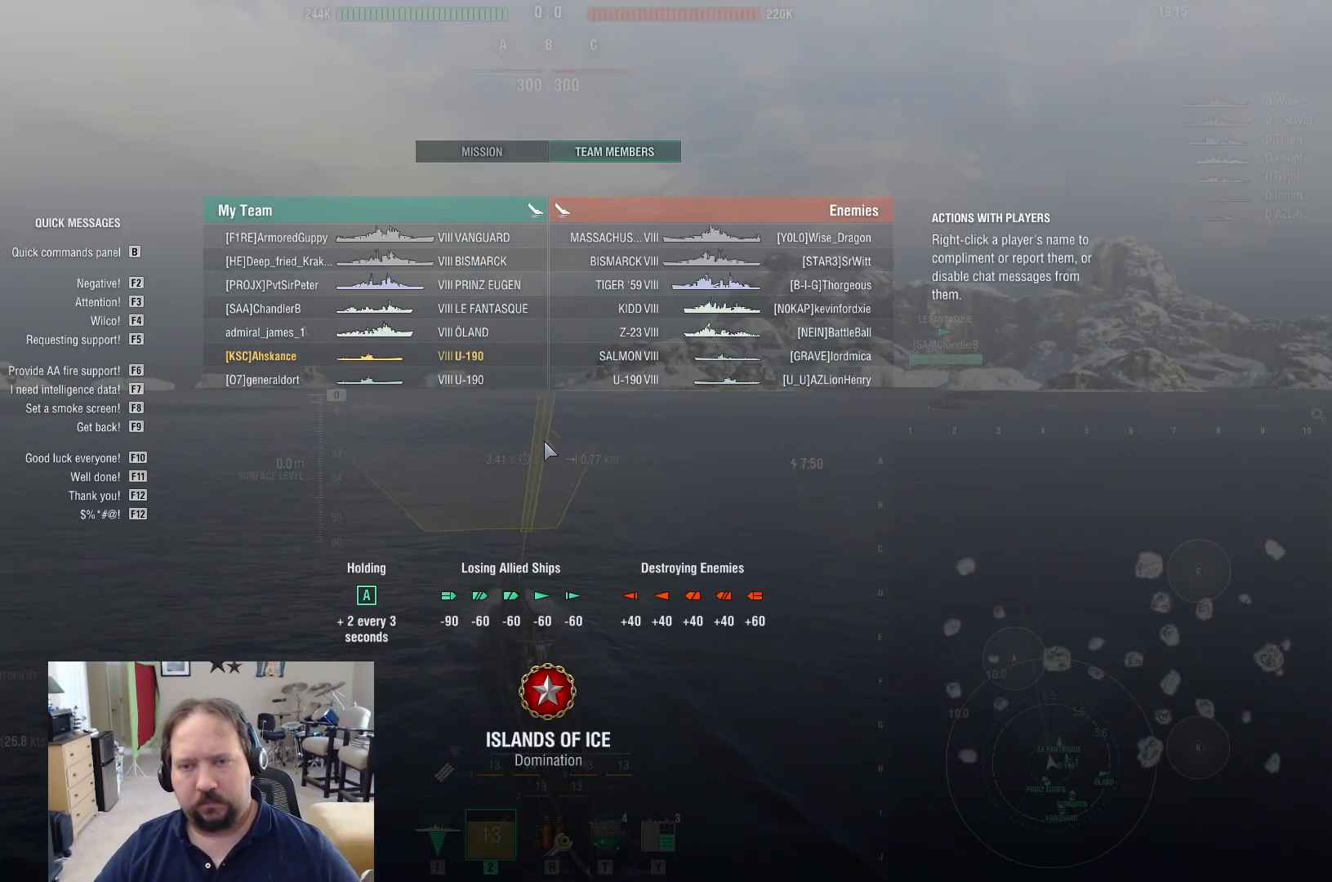
Gameplay with keyboard and mouse; each line is a JSON object with the keys and mouse buttons held at the frame after it. "events" lists presses ("down") and releases ("up") of "1", "2", "3", "4", "5", "a", "alt", "c", "caps_lock", "ctrl", "d", "e", "f", "g", "q", "r", "s", "shift", "space", "t", "tab", "v", "w", "x", "z", "mouse_left", "mouse_wheel" and "mouse_right" between this image and that frame as [ms after this image, input, new state], when the widget could be followed in between. "mouse_left", "mouse_wheel", "mouse_right" = the "left", "wheel", "right" buttons of the "mouse" list. No other keys are recorded. "wheel" means that the mouse wheel is clicked or scrolled. Not read: mouse_move.
{"keys": ["tab"], "mouse": [], "events": []}
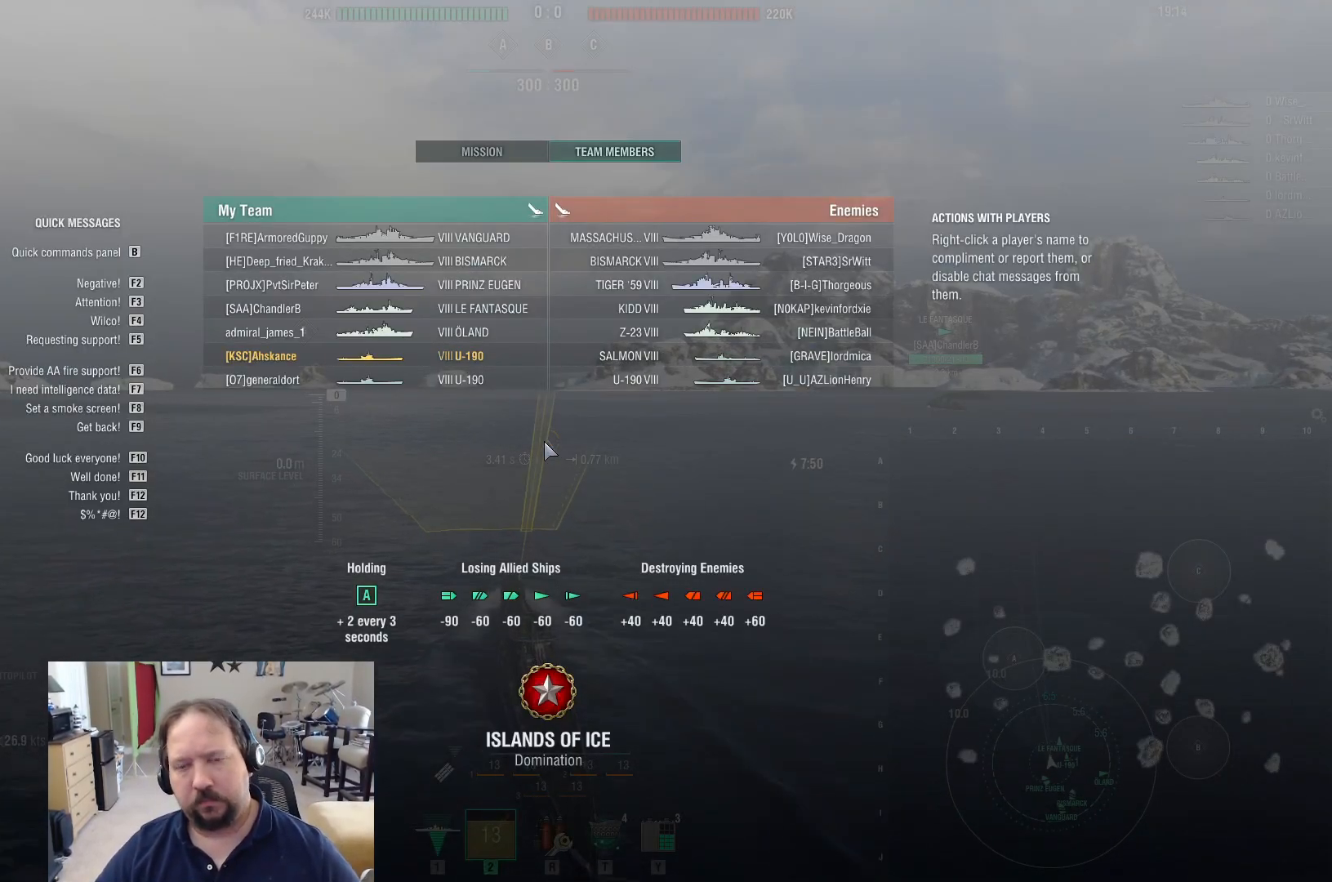
{"keys": ["tab"], "mouse": [], "events": []}
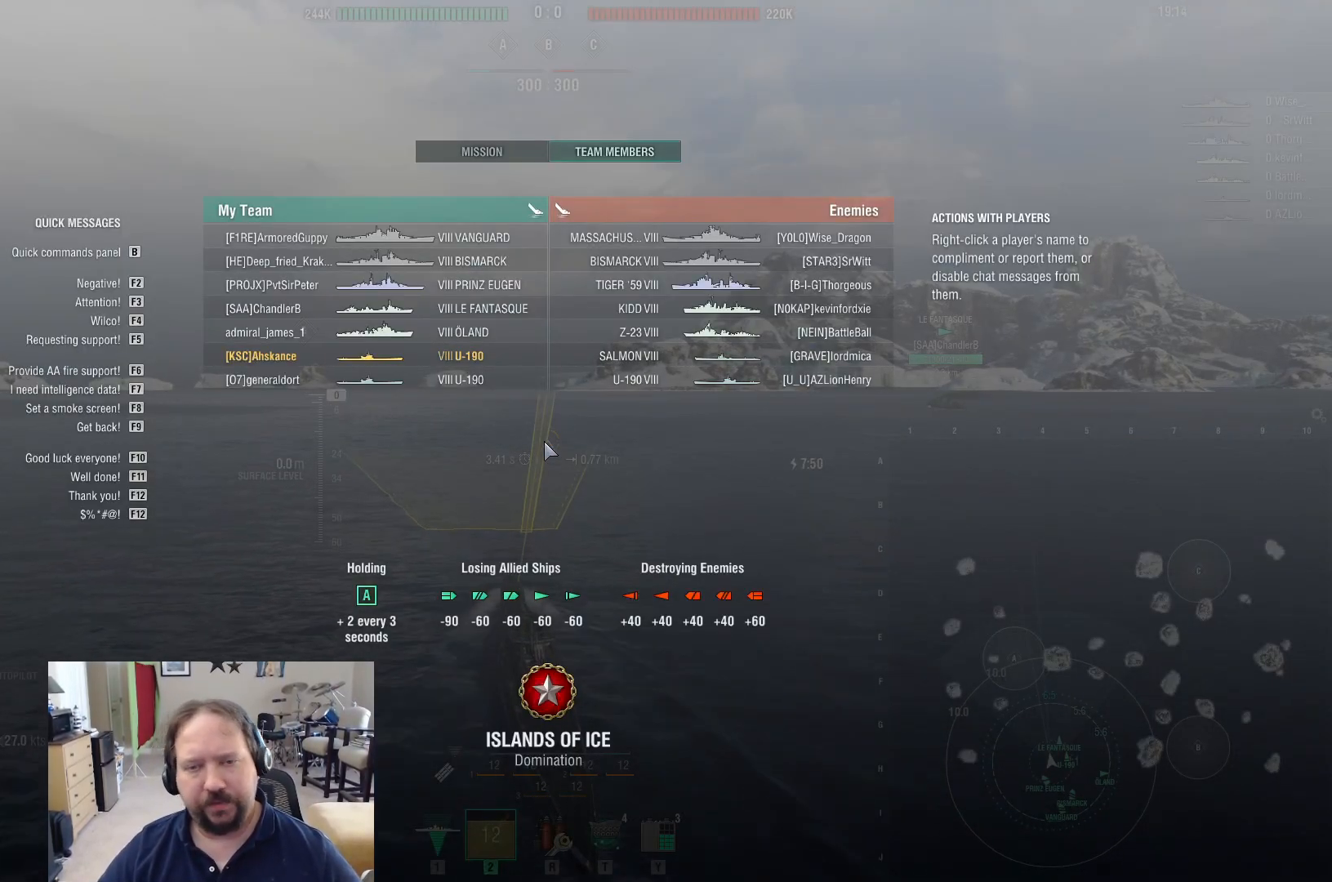
{"keys": ["tab"], "mouse": [], "events": []}
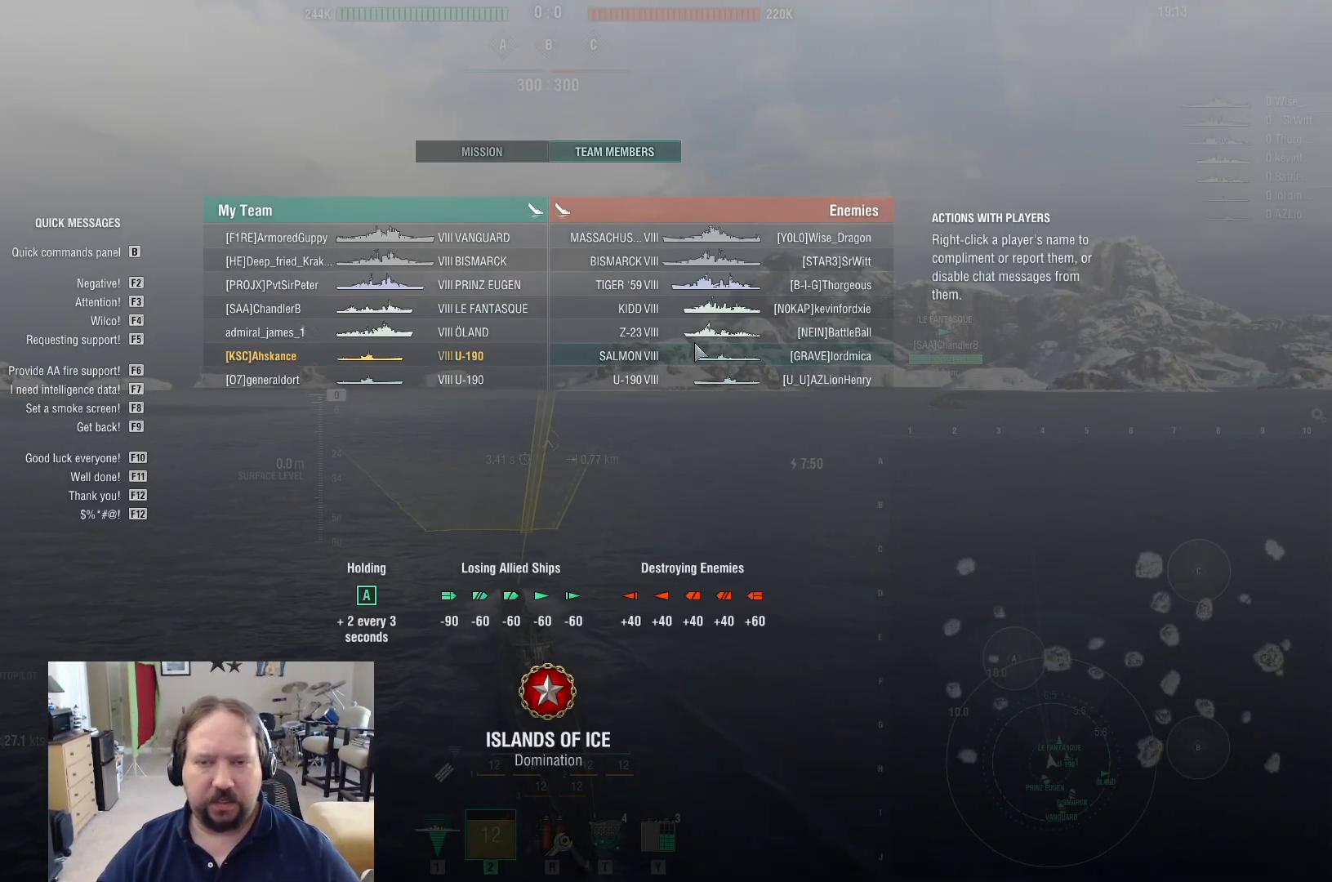
{"keys": ["tab"], "mouse": [], "events": []}
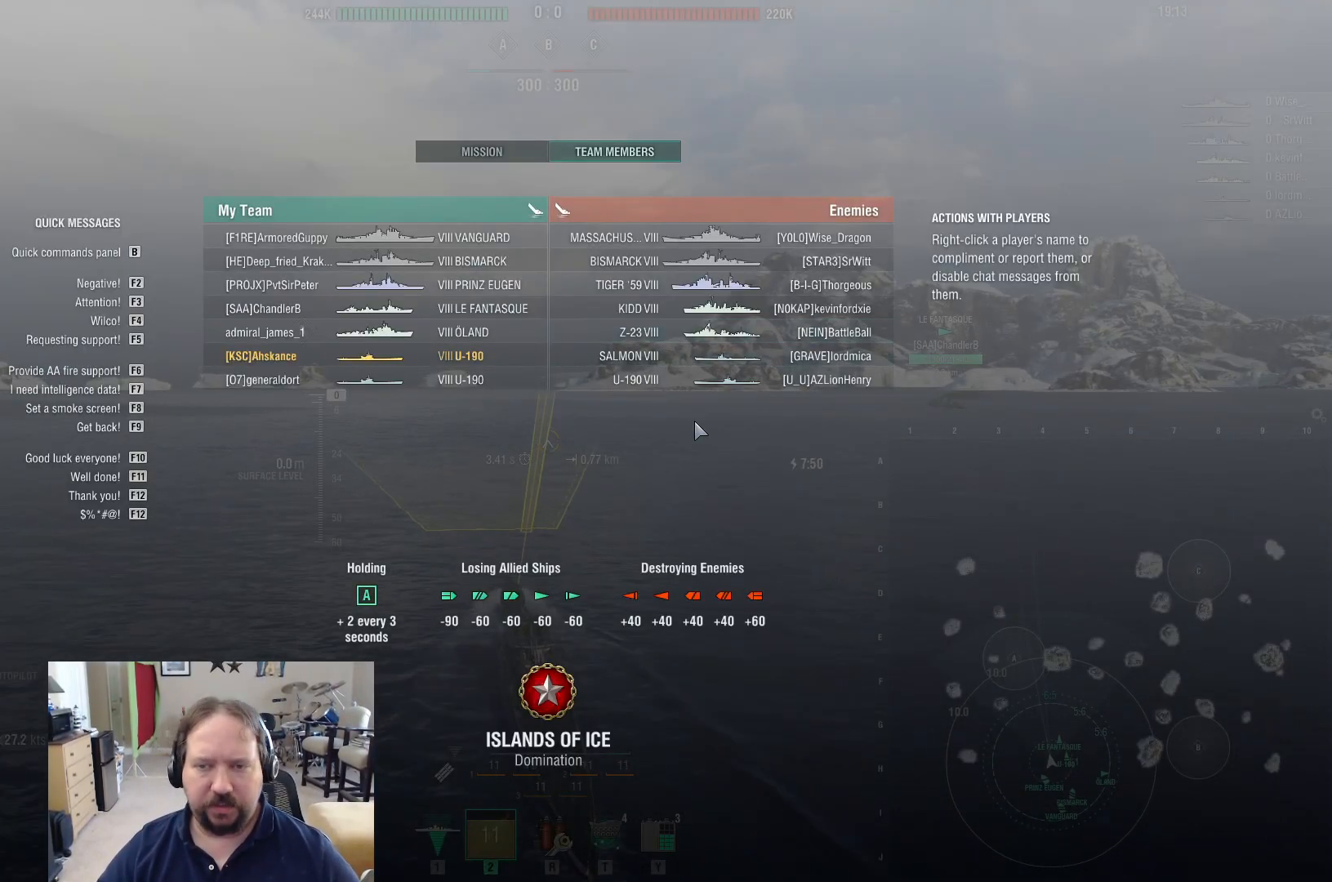
{"keys": ["tab"], "mouse": [], "events": []}
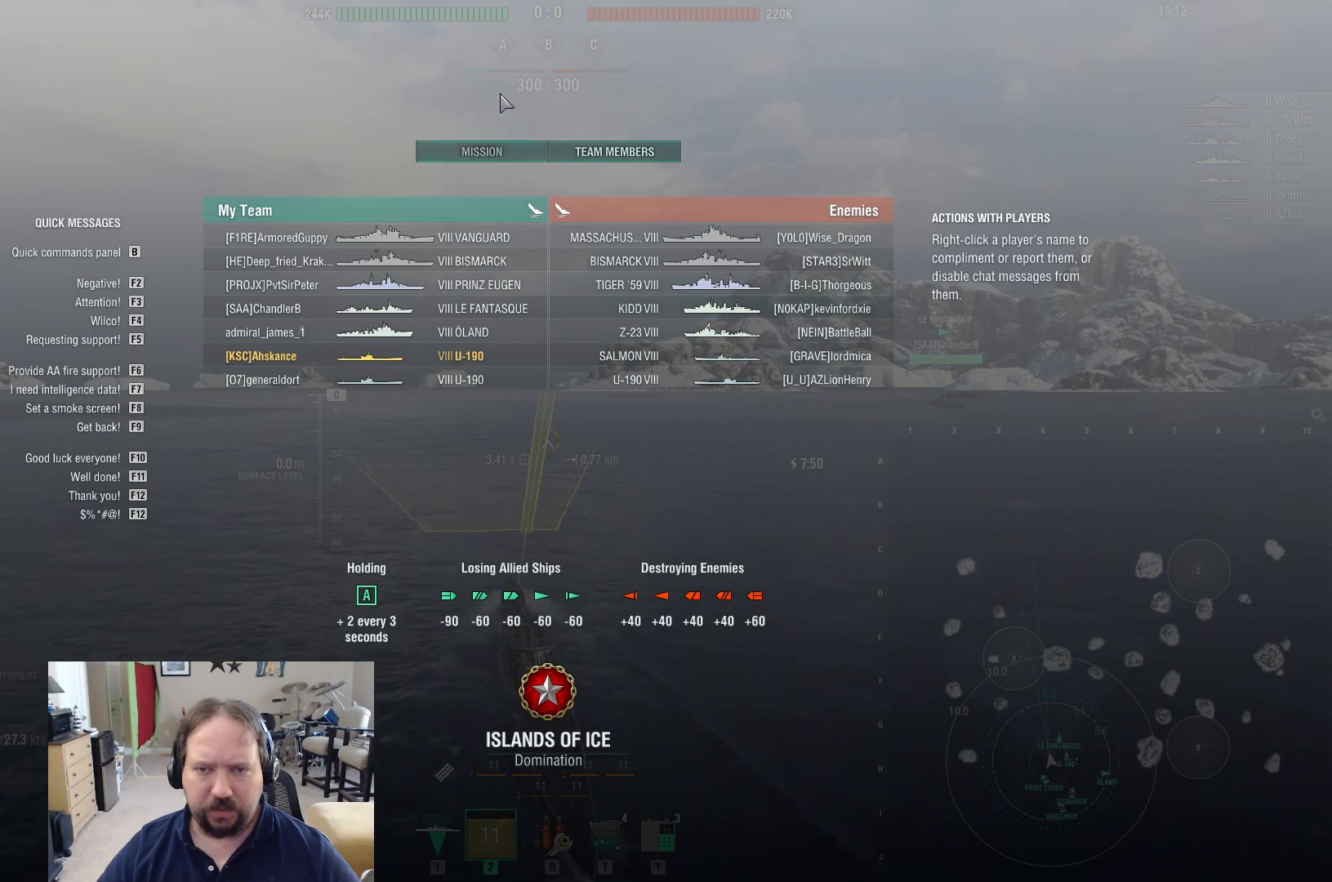
{"keys": ["tab"], "mouse": [], "events": []}
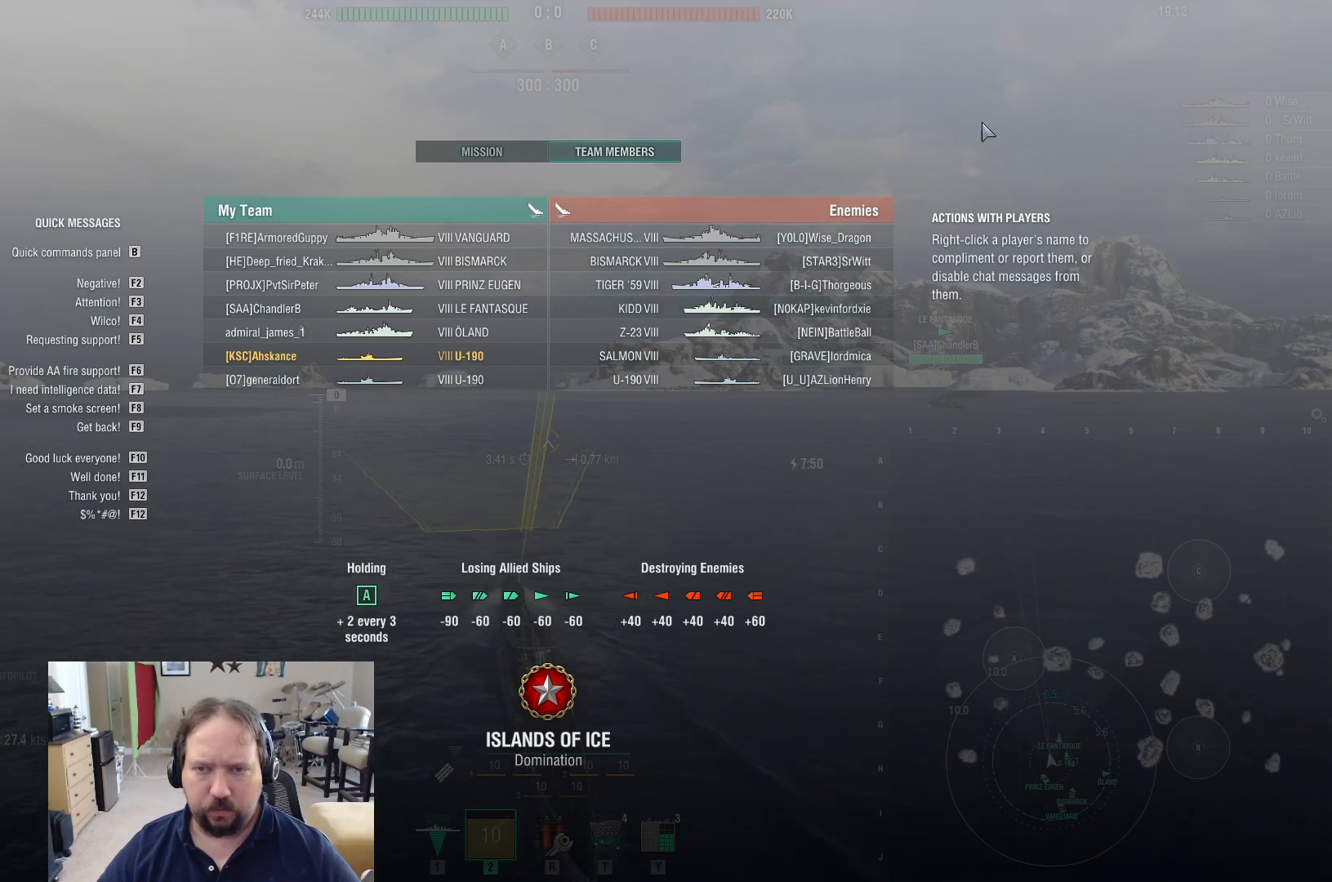
{"keys": ["tab"], "mouse": [], "events": []}
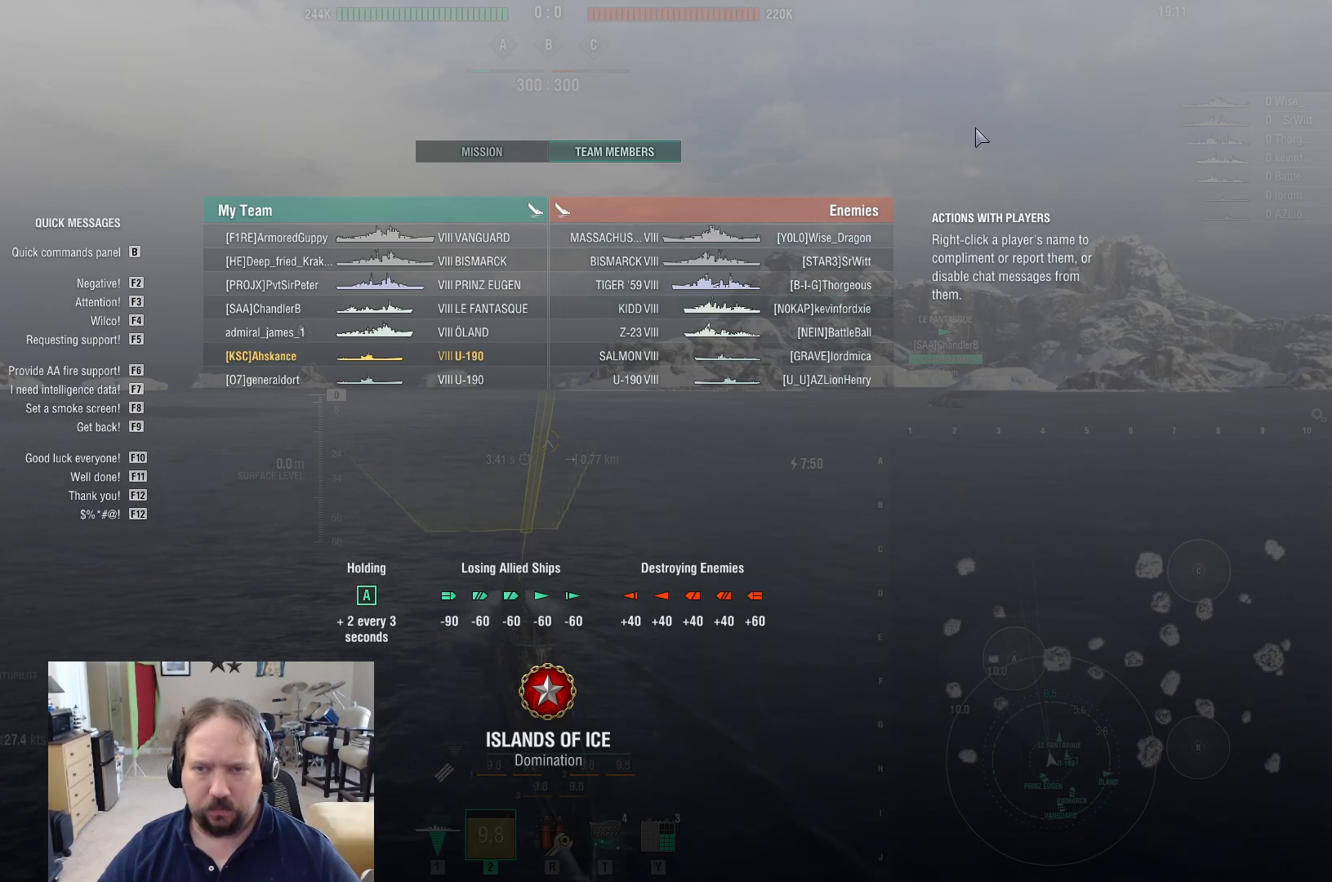
{"keys": ["tab"], "mouse": [], "events": []}
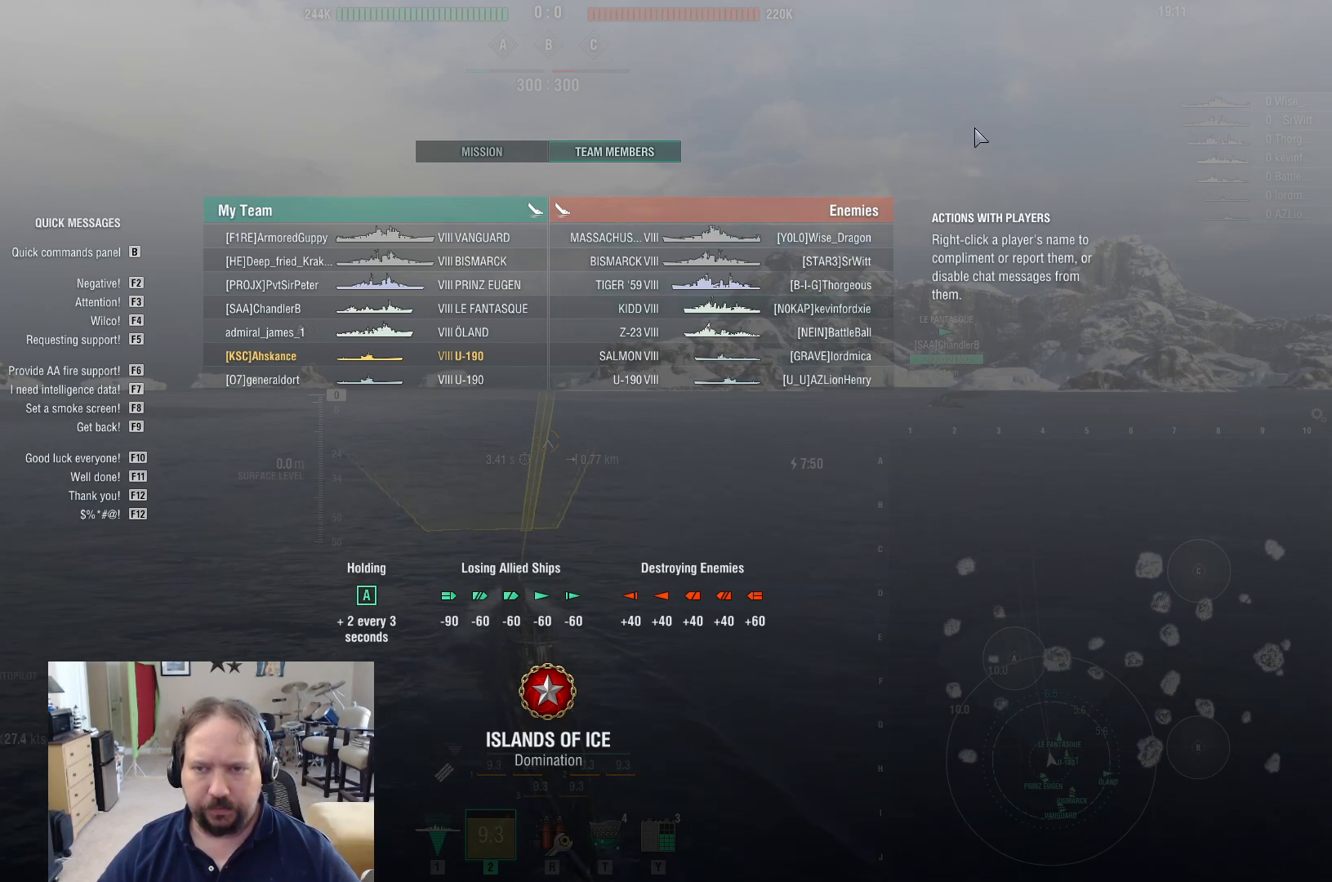
{"keys": ["tab"], "mouse": [], "events": []}
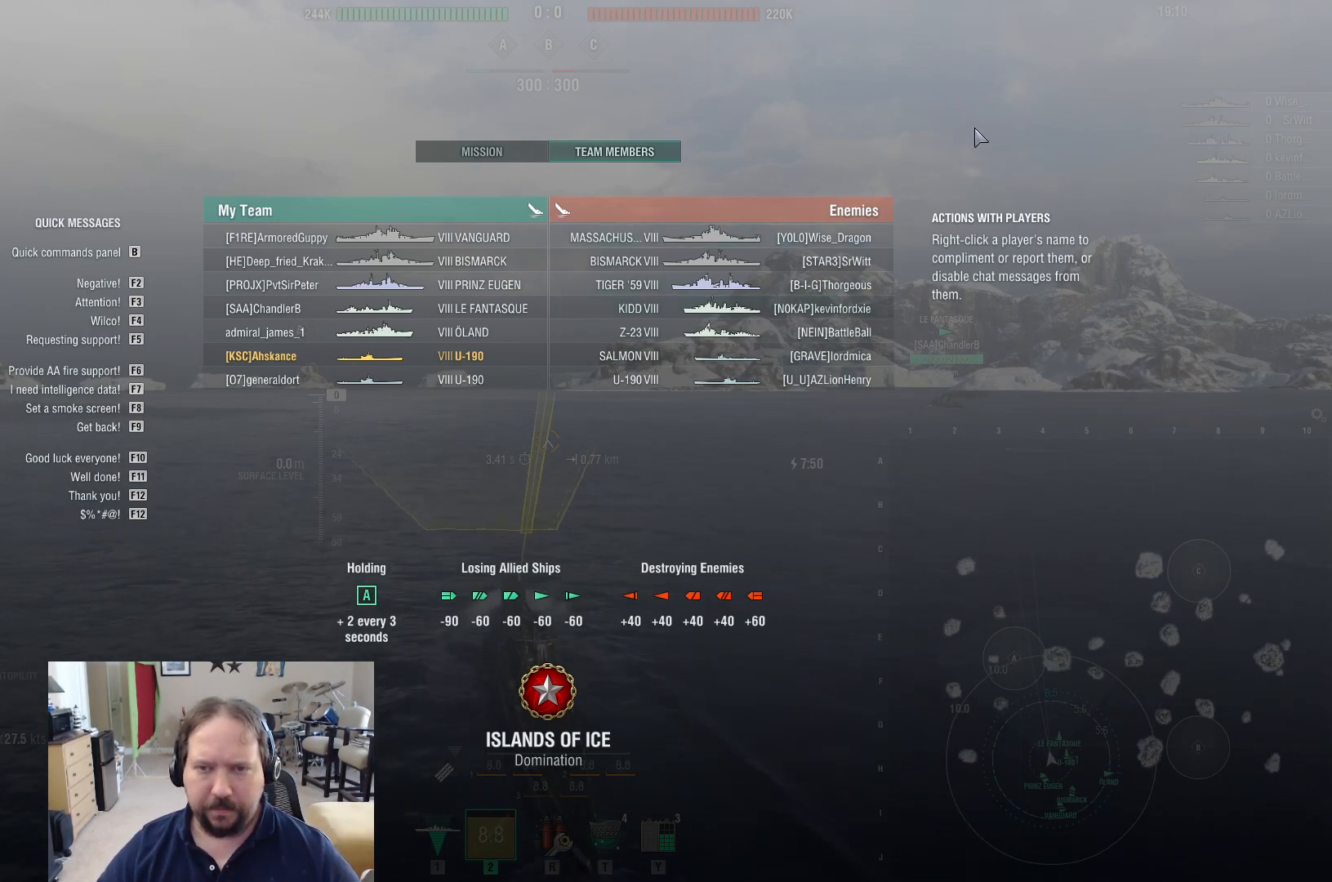
{"keys": ["tab"], "mouse": [], "events": []}
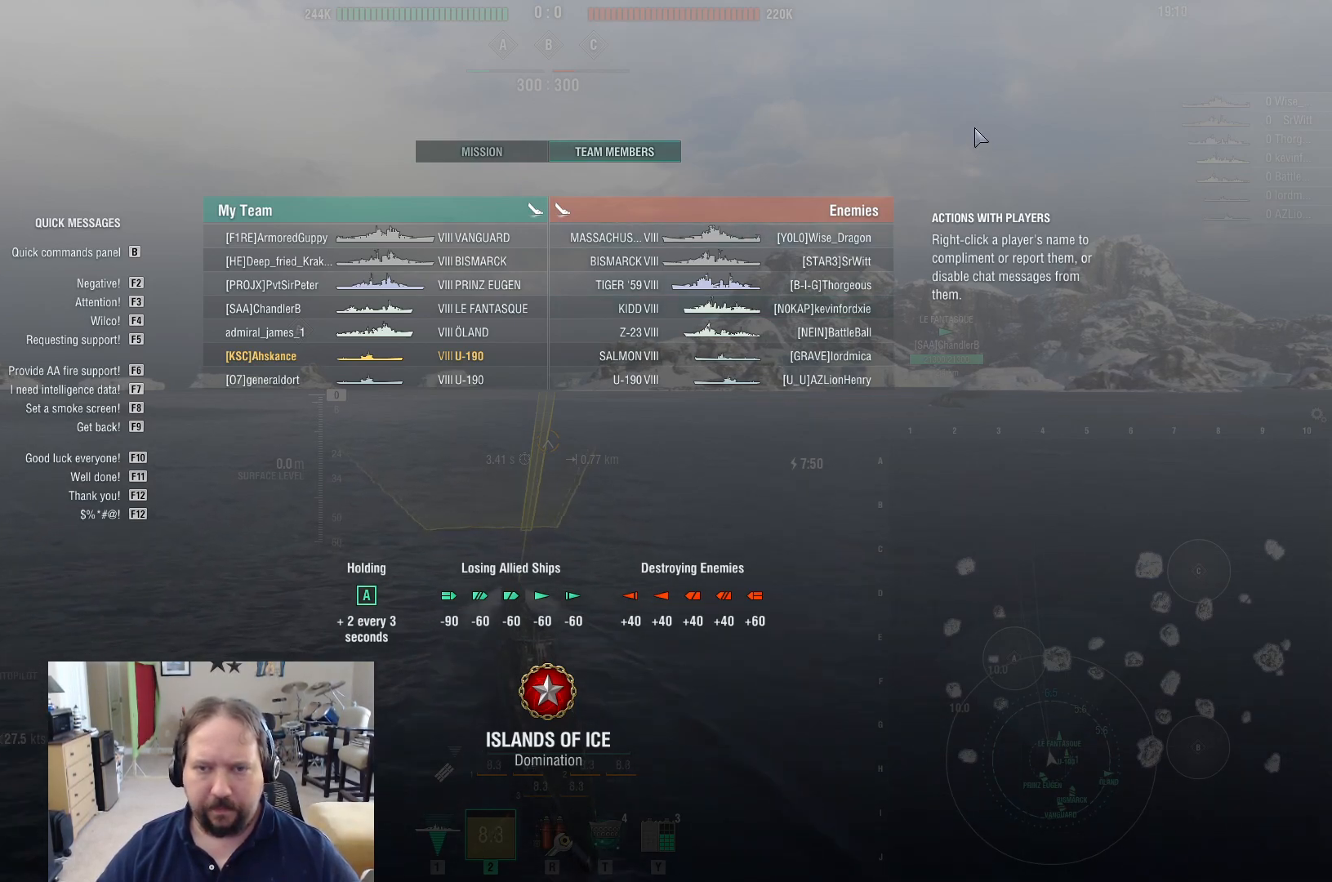
{"keys": ["tab"], "mouse": [], "events": []}
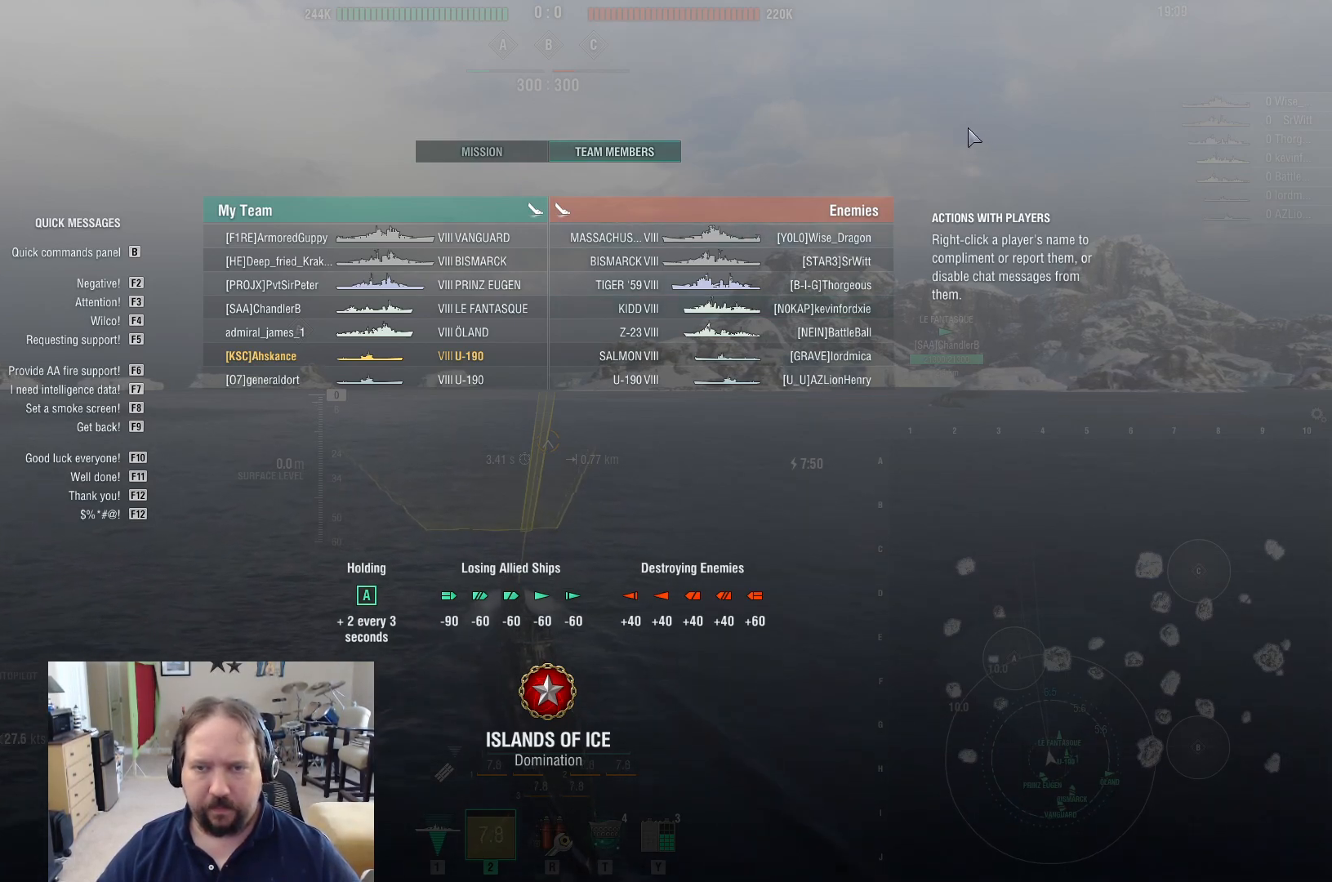
{"keys": ["tab"], "mouse": [], "events": []}
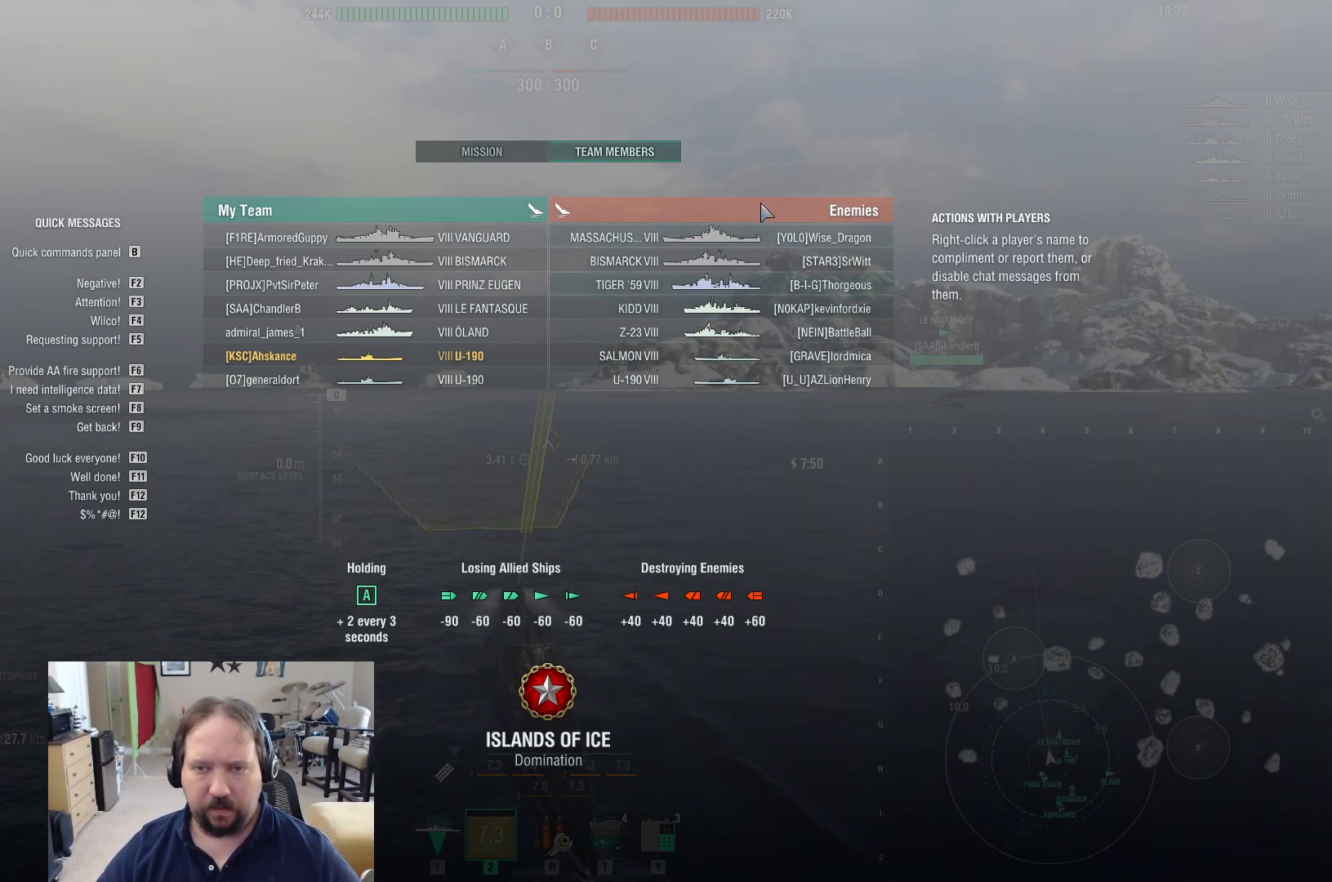
{"keys": ["tab"], "mouse": [], "events": []}
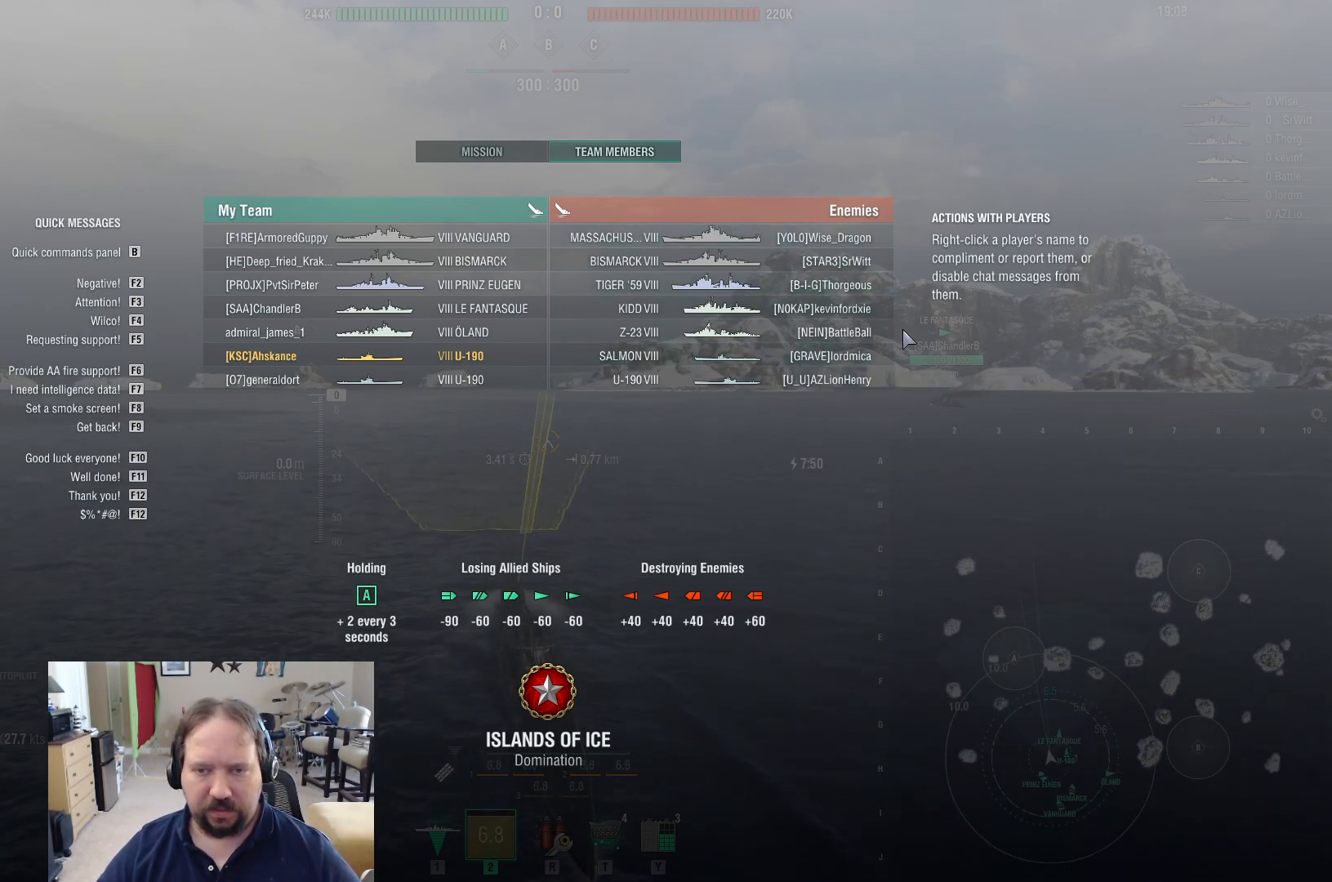
{"keys": ["tab"], "mouse": [], "events": []}
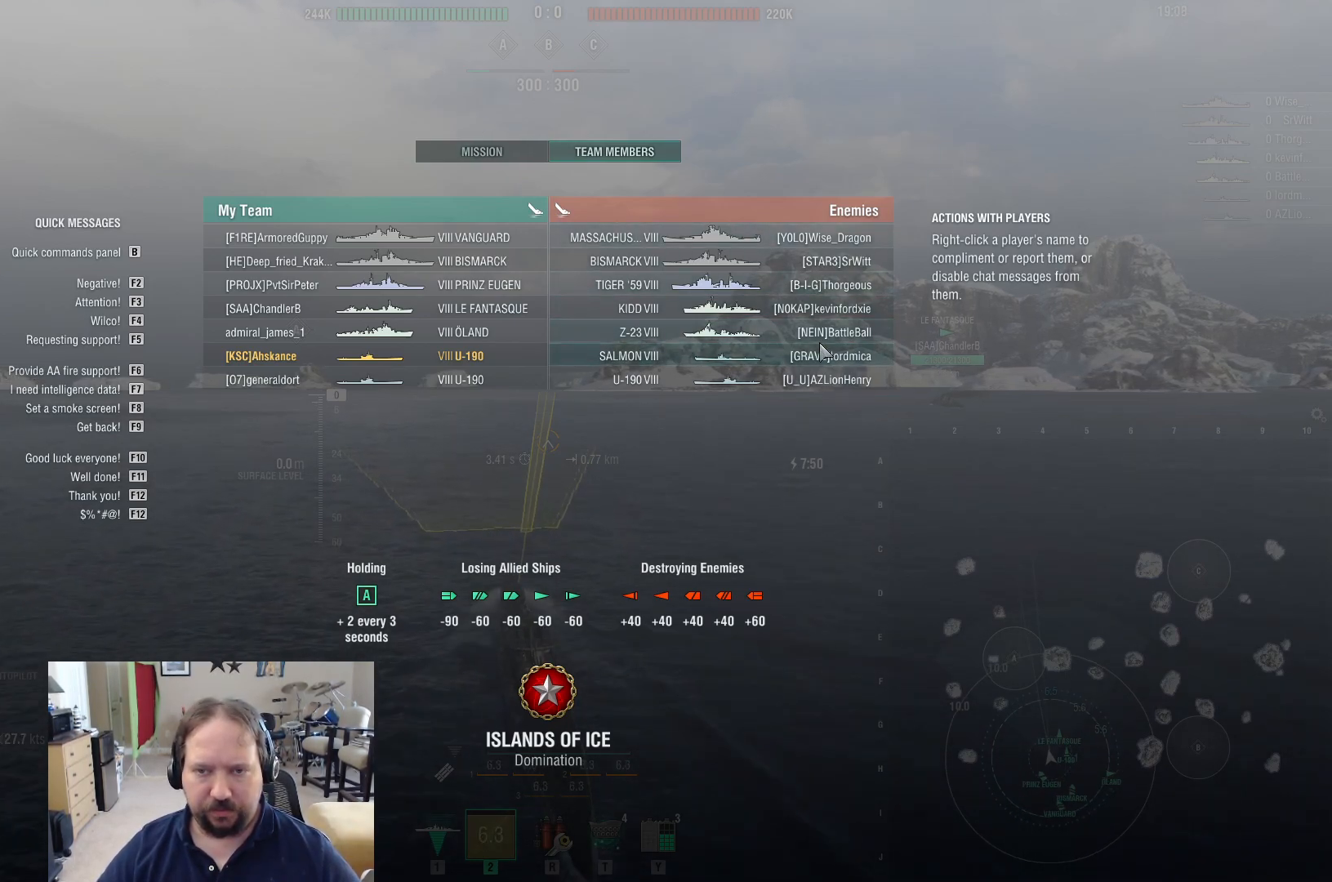
{"keys": ["tab"], "mouse": [], "events": []}
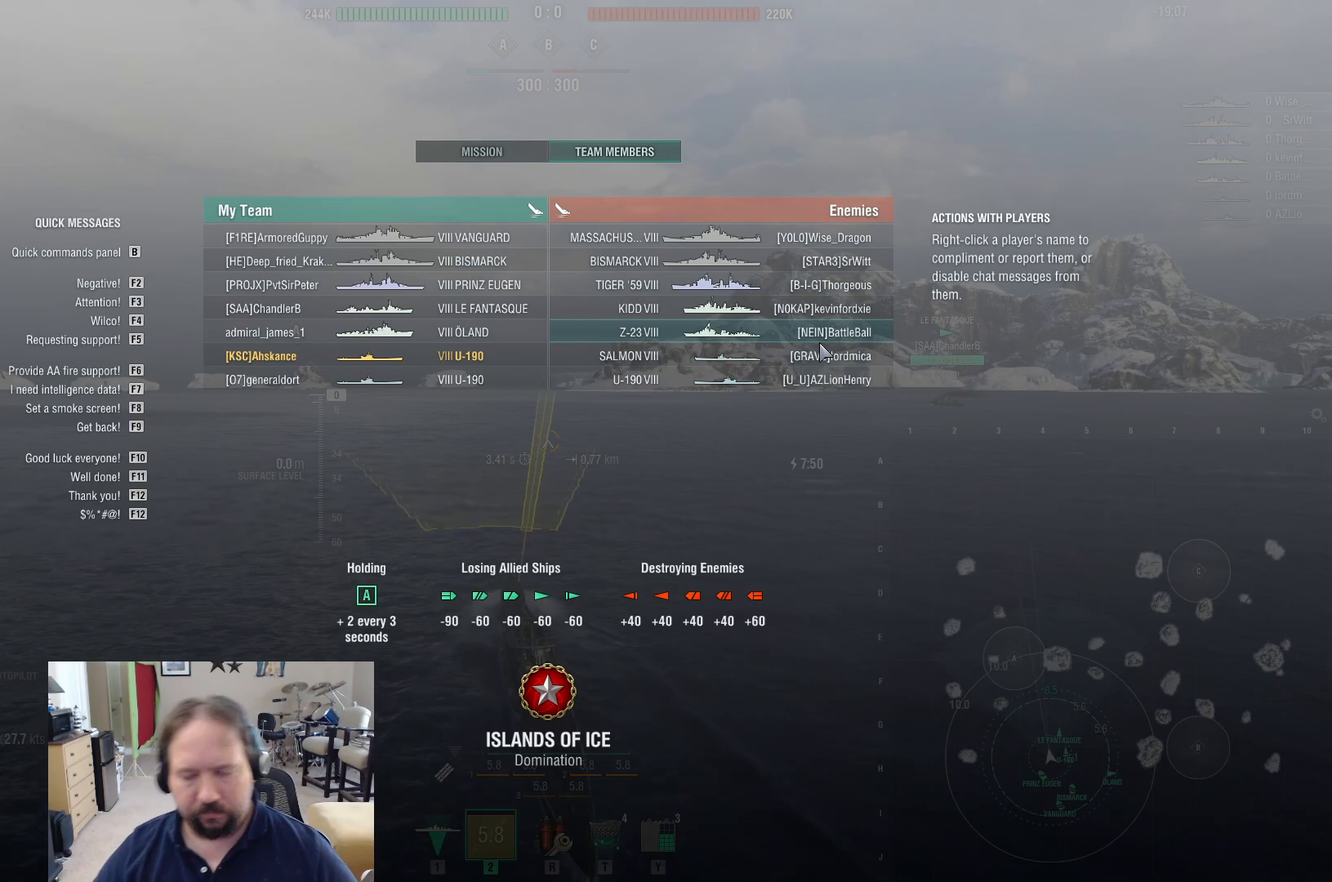
{"keys": ["tab"], "mouse": [], "events": []}
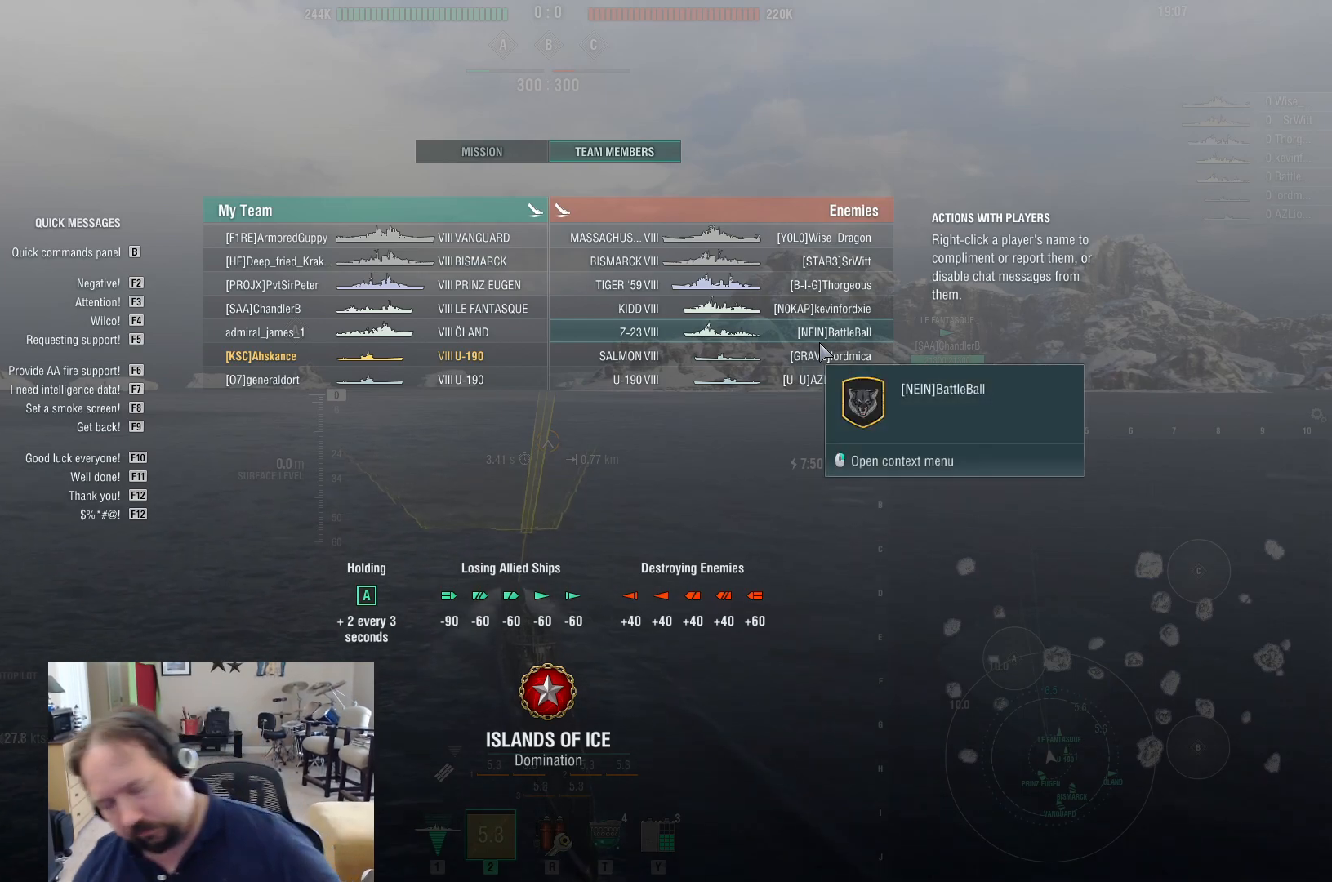
{"keys": [], "mouse": [], "events": [[450, "tab", "up"]]}
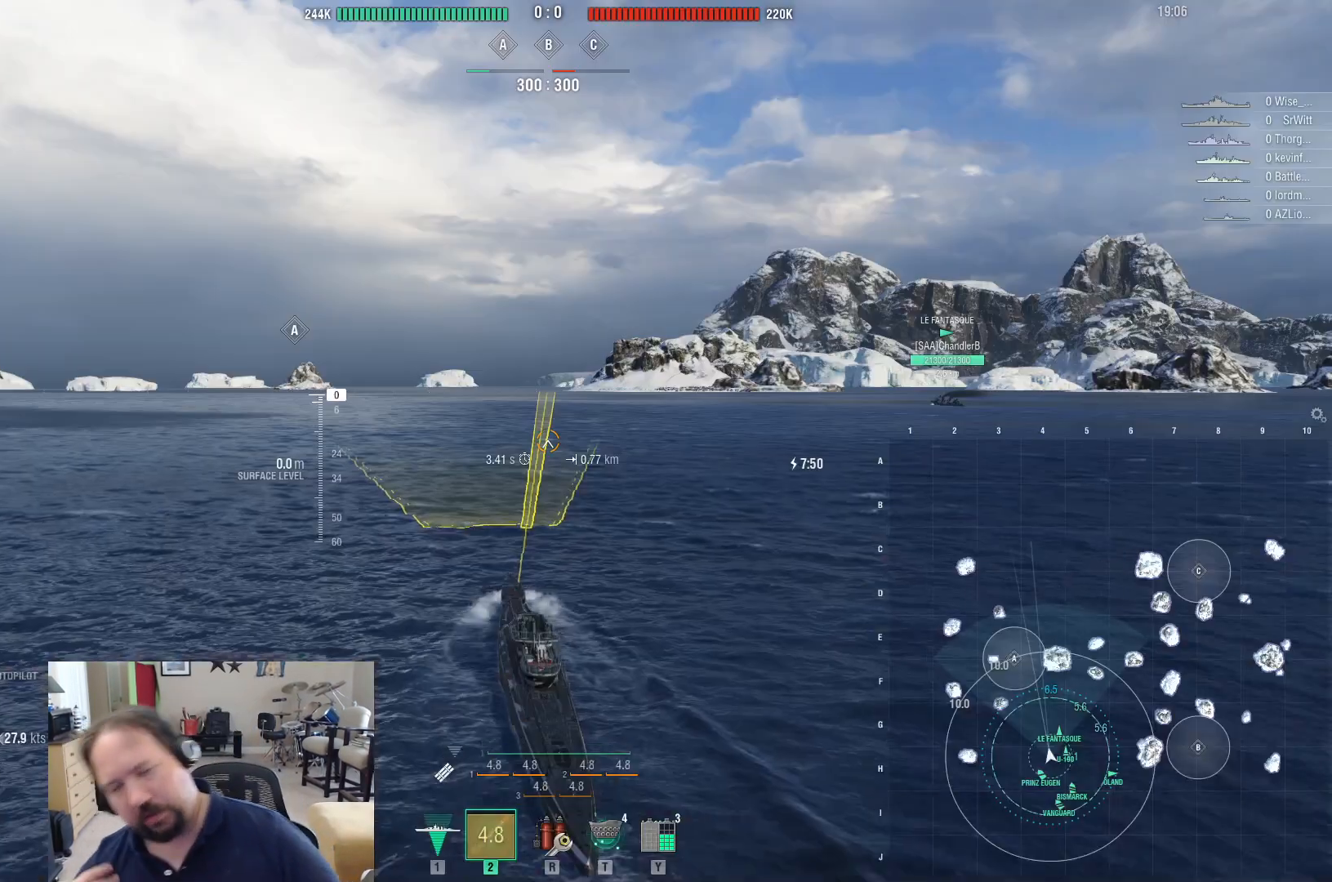
{"keys": ["a"], "mouse": [], "events": [[367, "a", "down"]]}
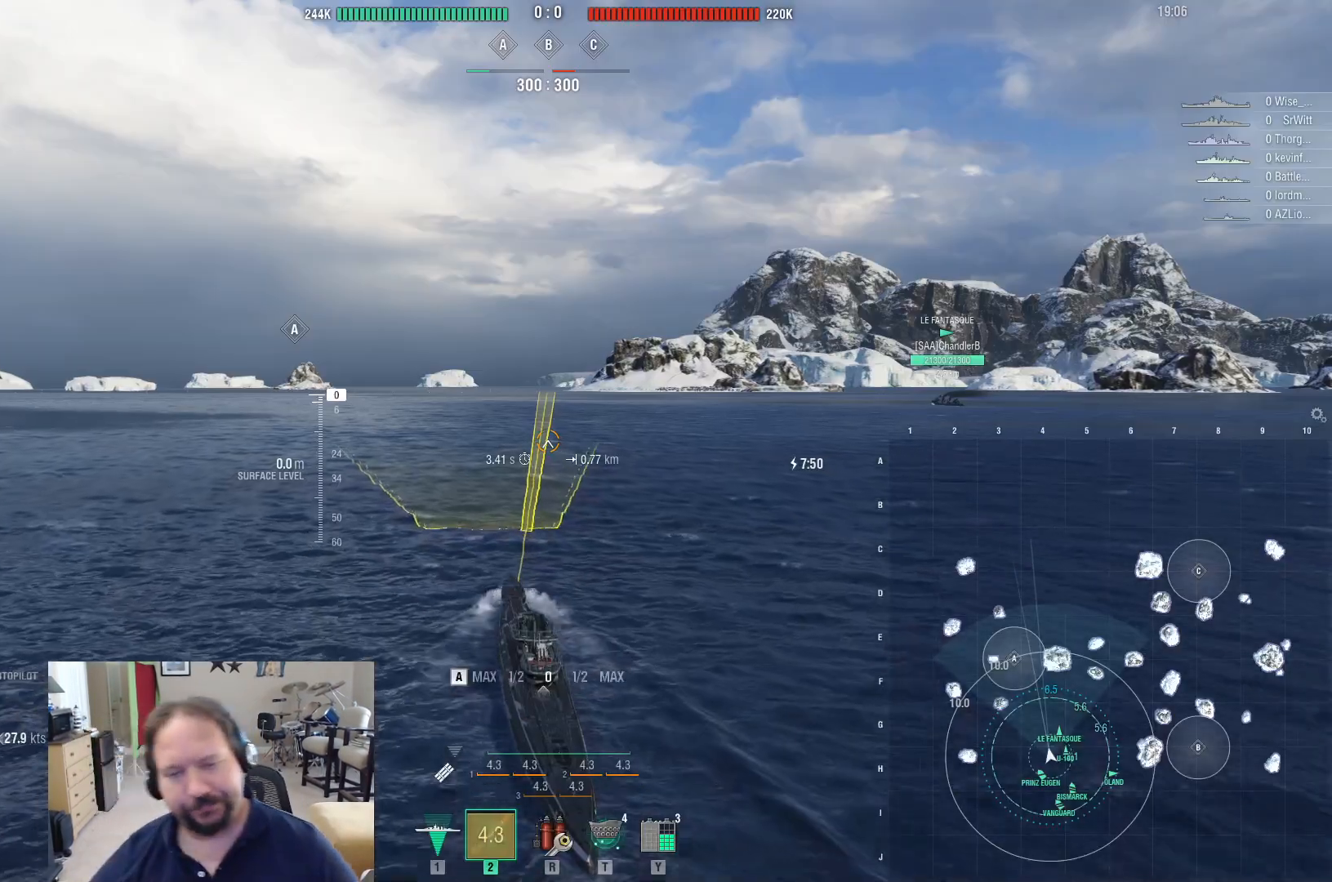
{"keys": ["a"], "mouse": [], "events": []}
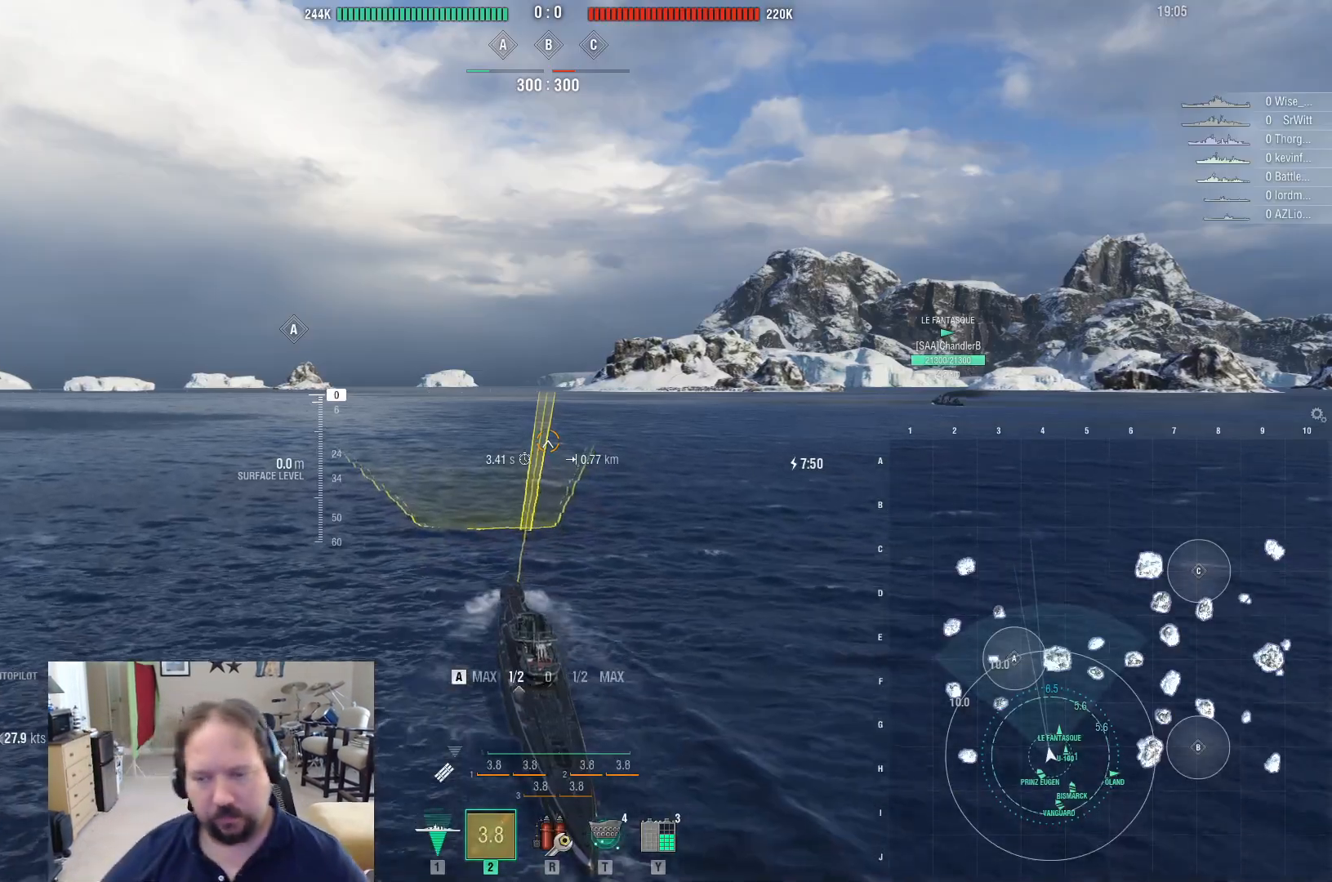
{"keys": ["a"], "mouse": [], "events": []}
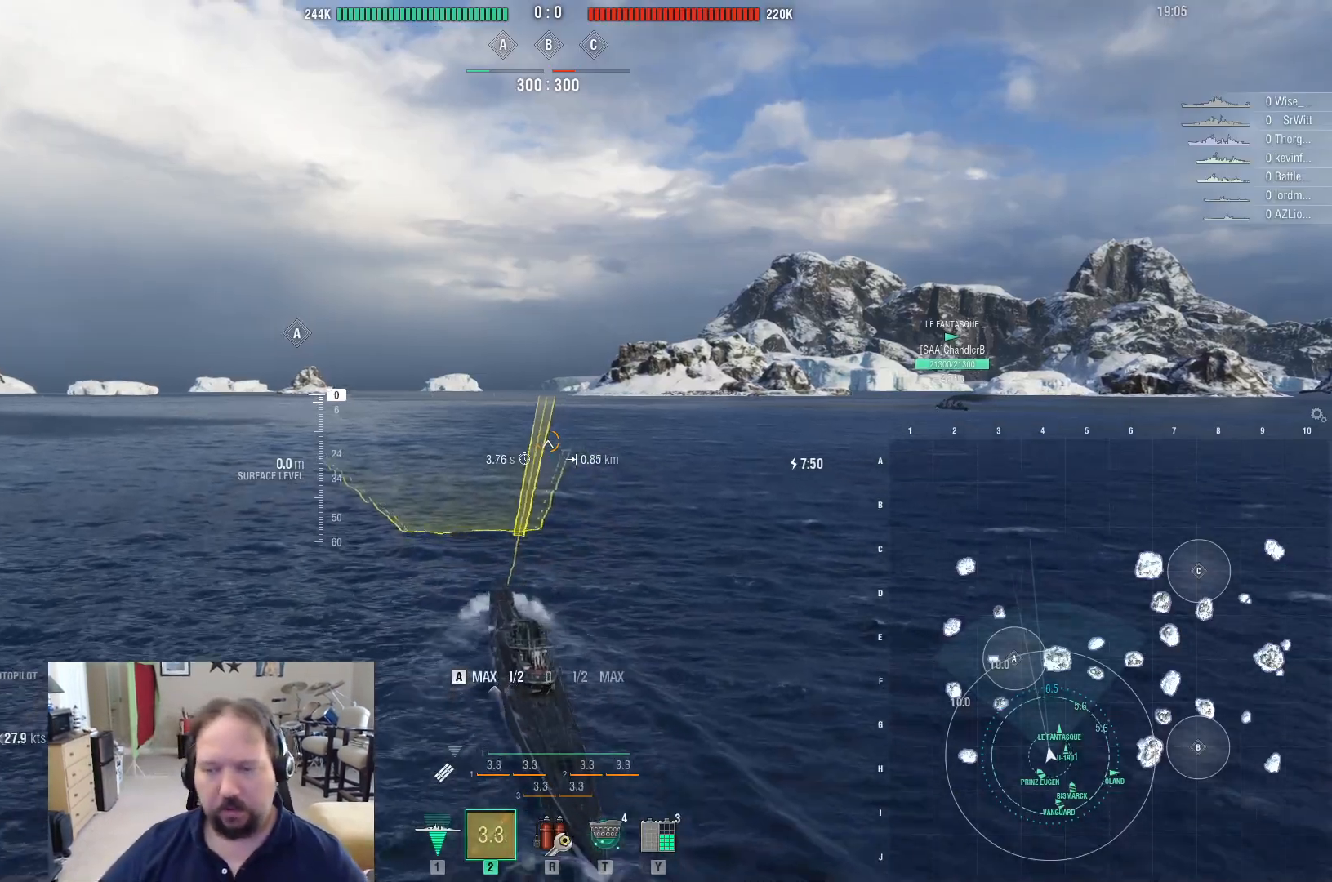
{"keys": [], "mouse": [], "events": [[233, "a", "up"]]}
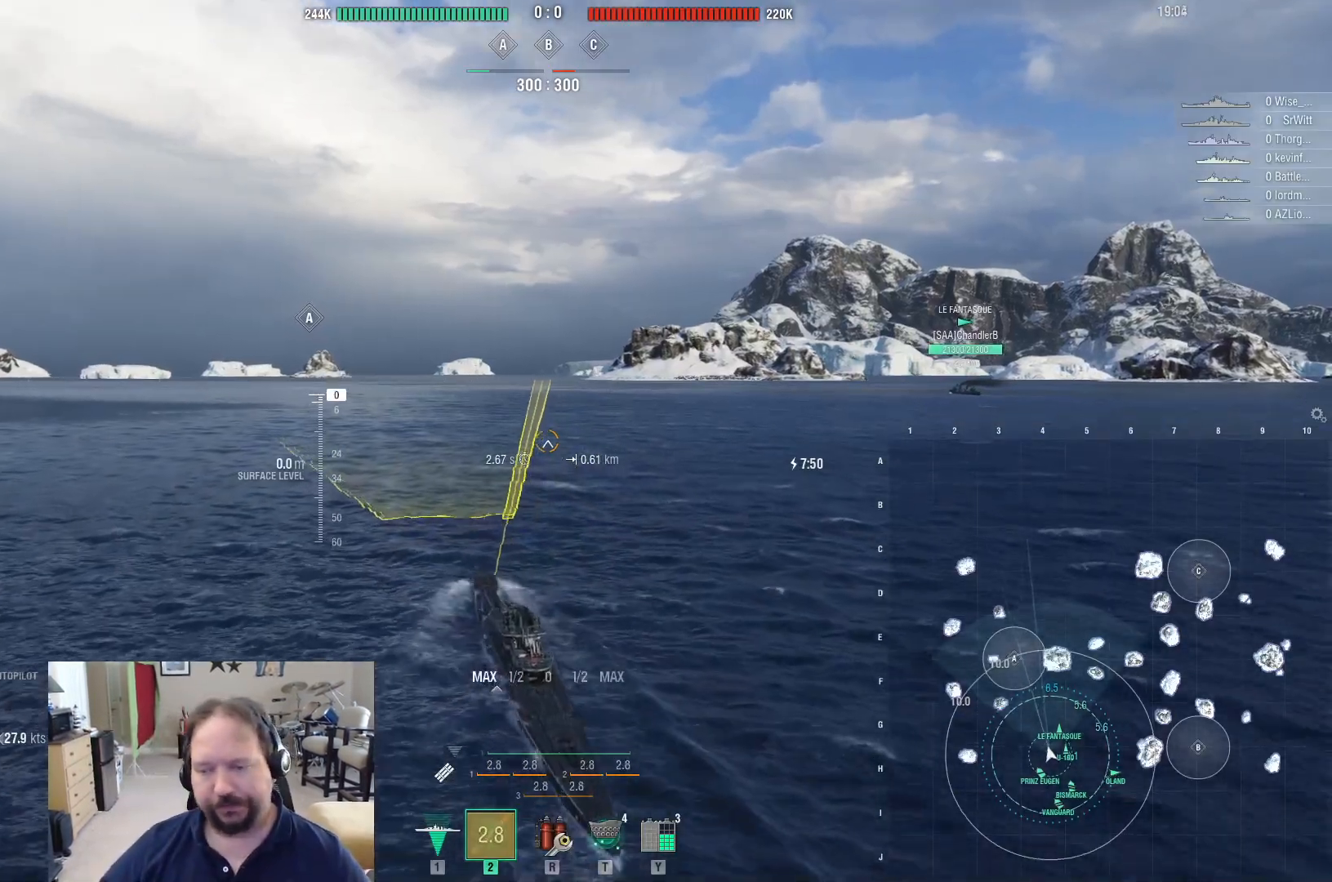
{"keys": [], "mouse": [], "events": []}
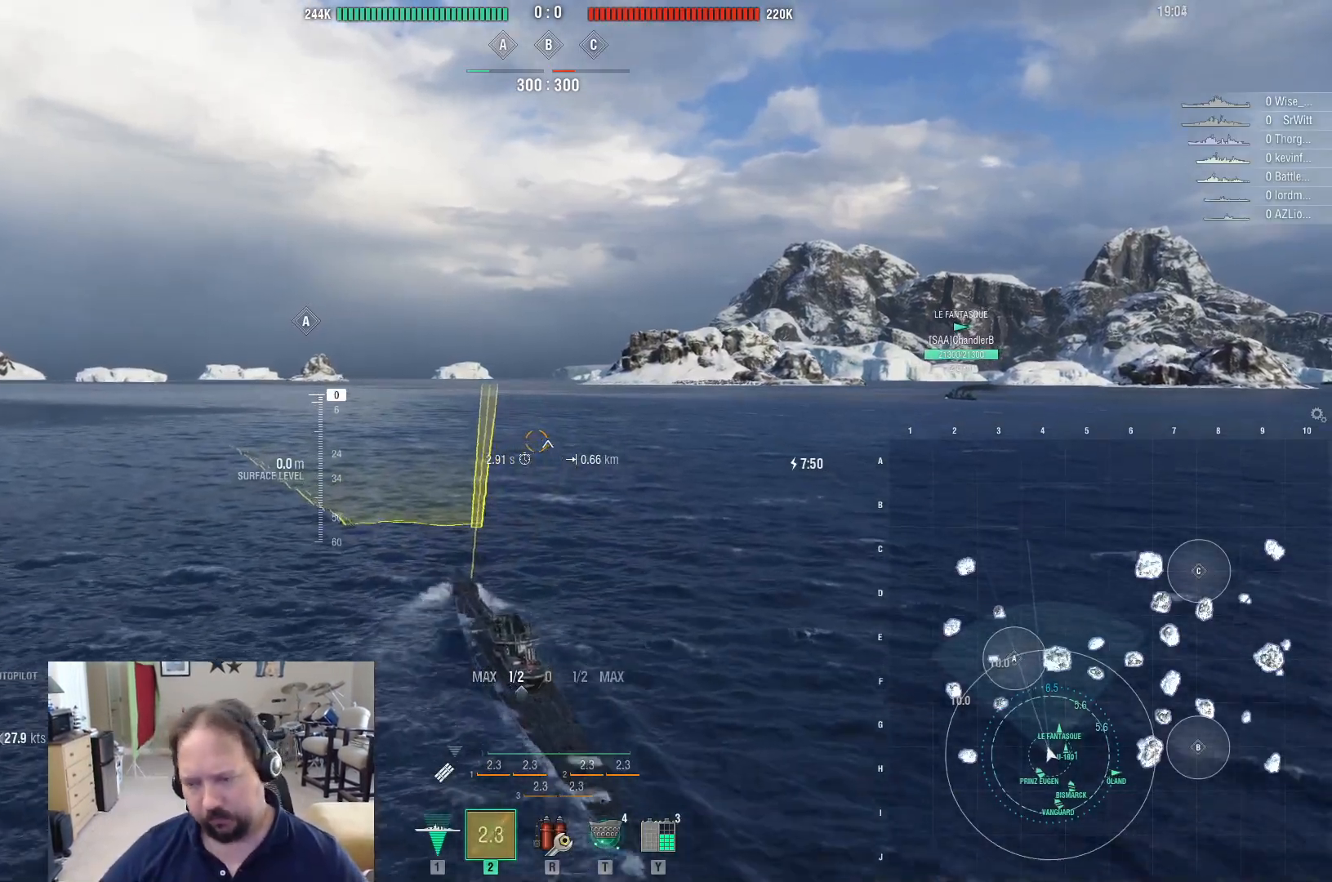
{"keys": [], "mouse": [], "events": [[167, "mouse_wheel", "down"], [267, "mouse_wheel", "up"]]}
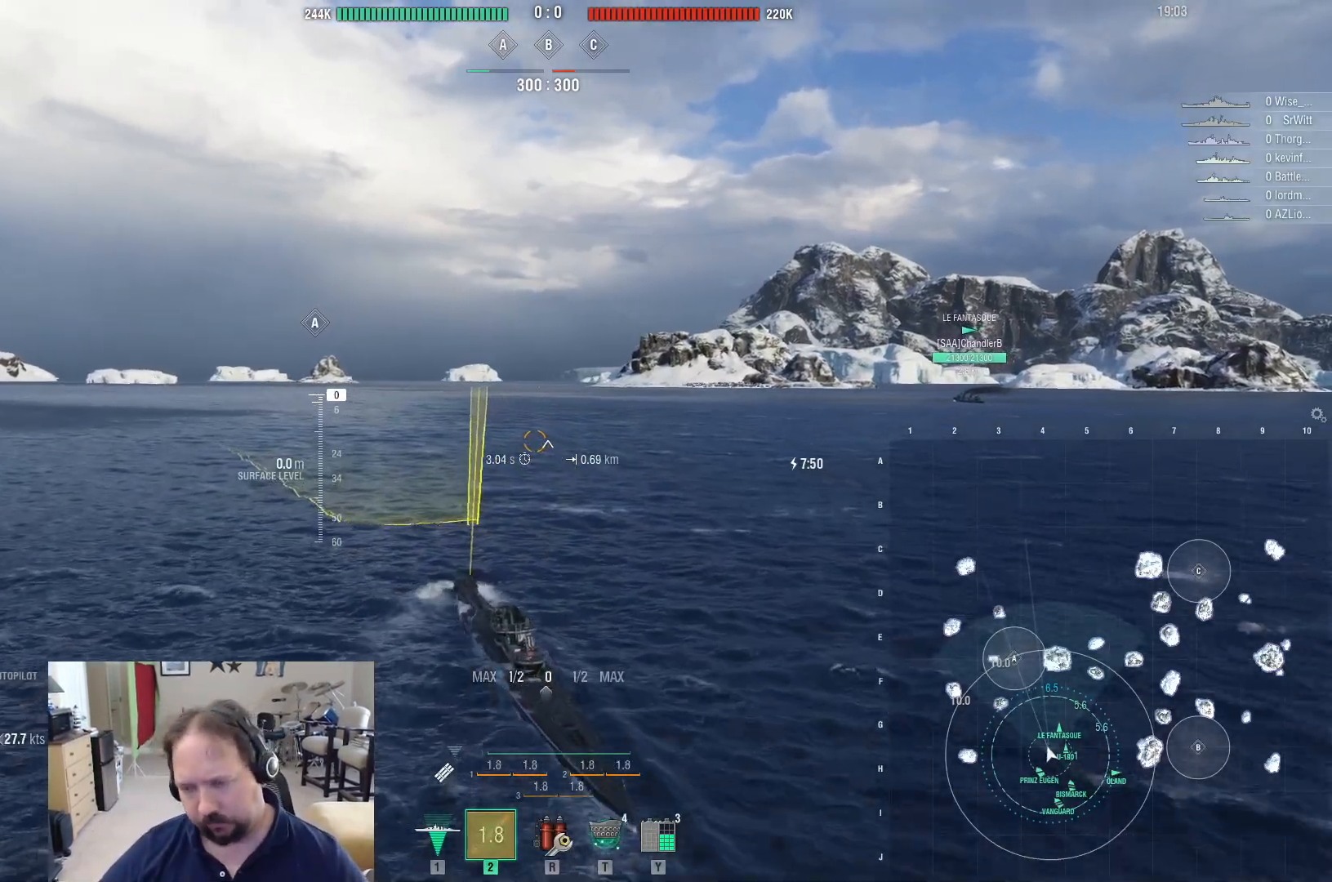
{"keys": [], "mouse": [], "events": [[83, "mouse_wheel", "down"], [233, "mouse_wheel", "up"]]}
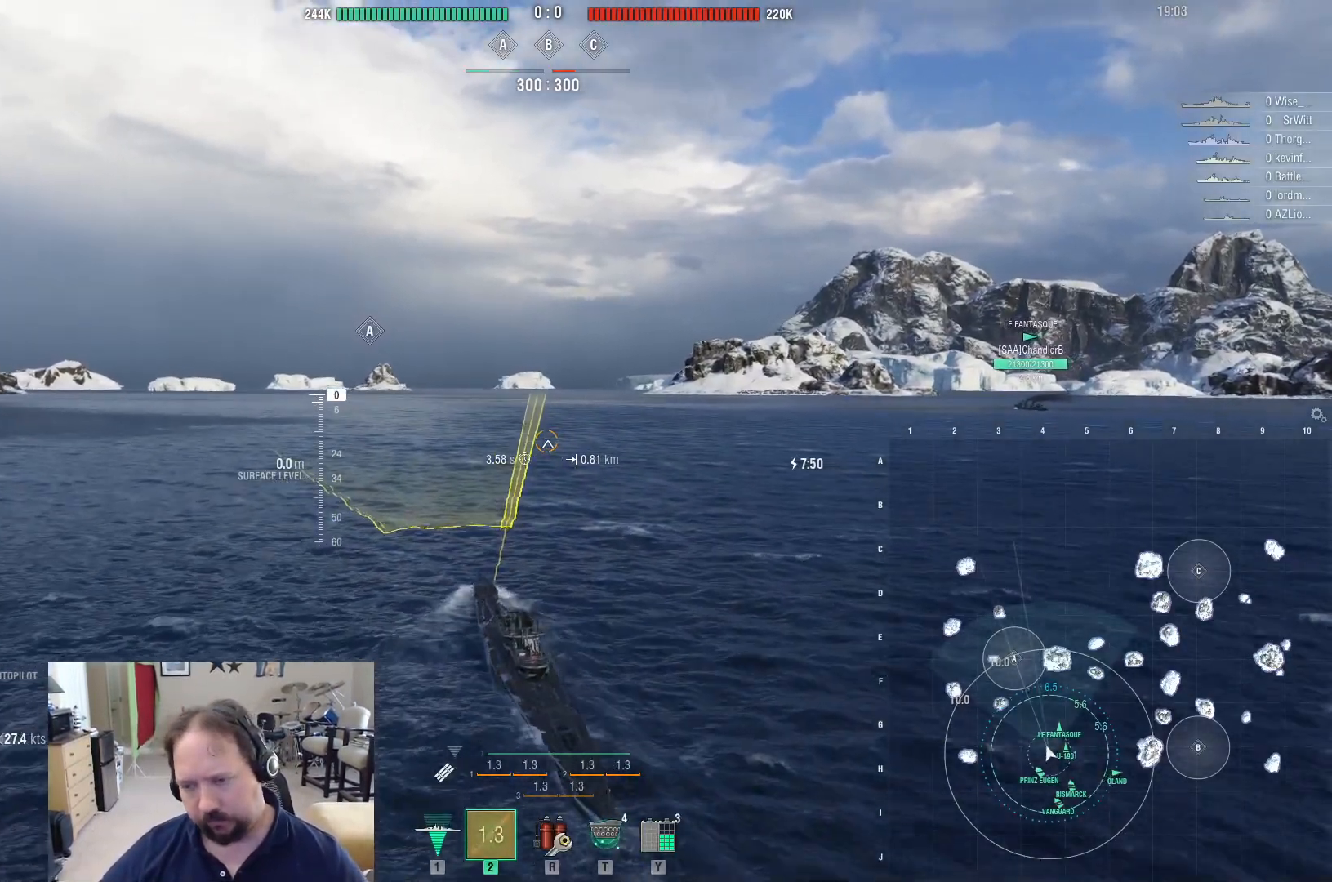
{"keys": [], "mouse": [], "events": []}
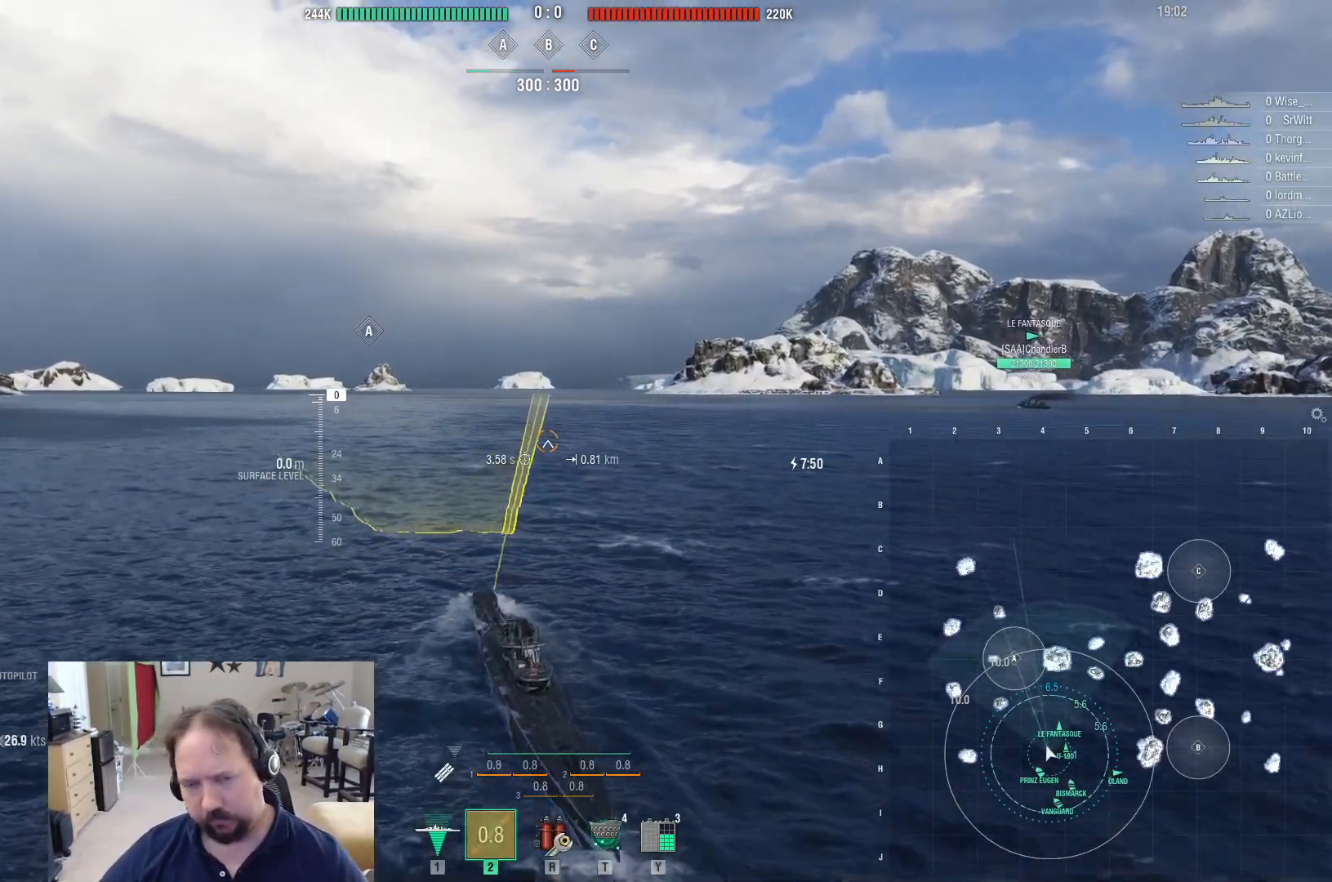
{"keys": [], "mouse": [], "events": []}
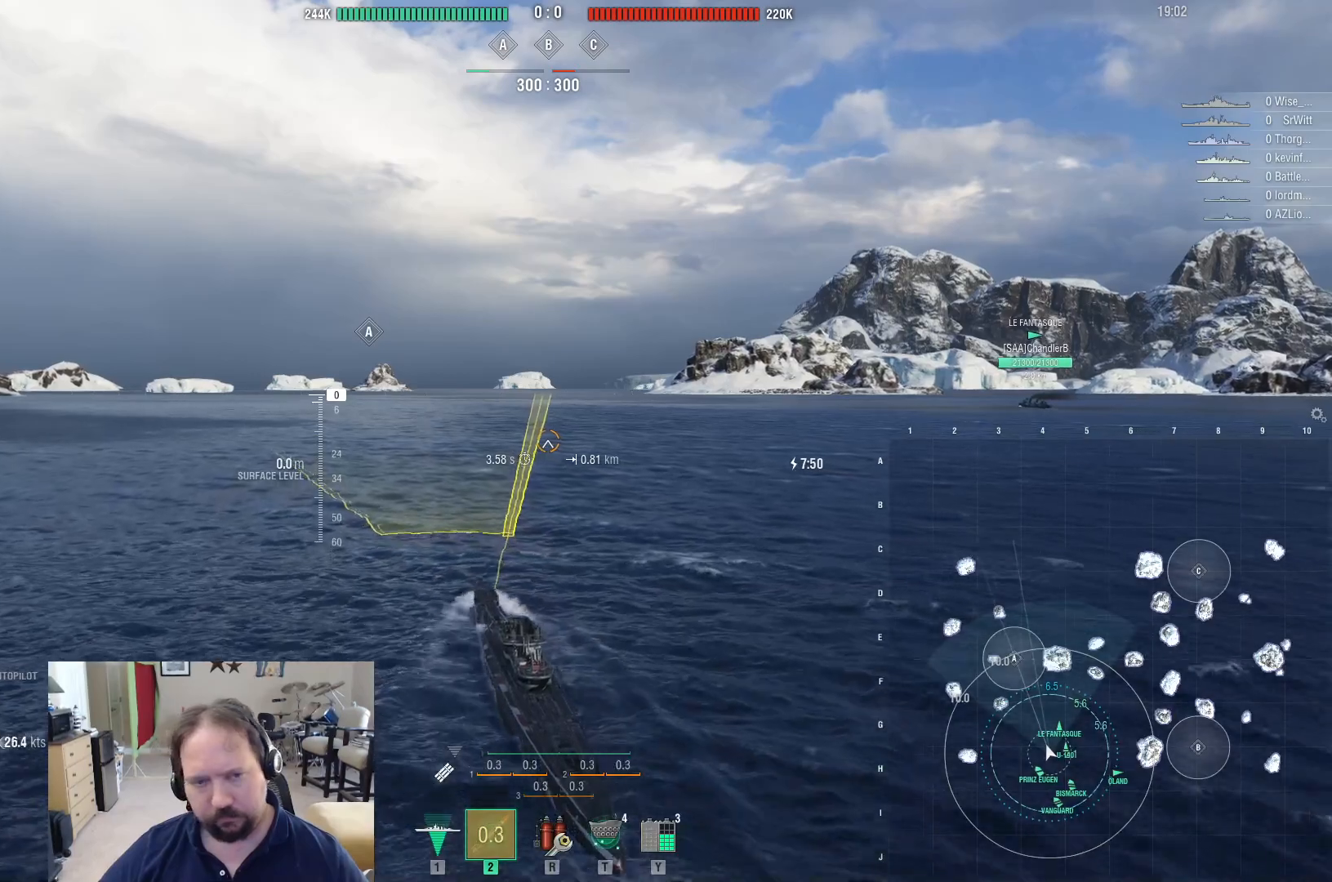
{"keys": [], "mouse": [], "events": []}
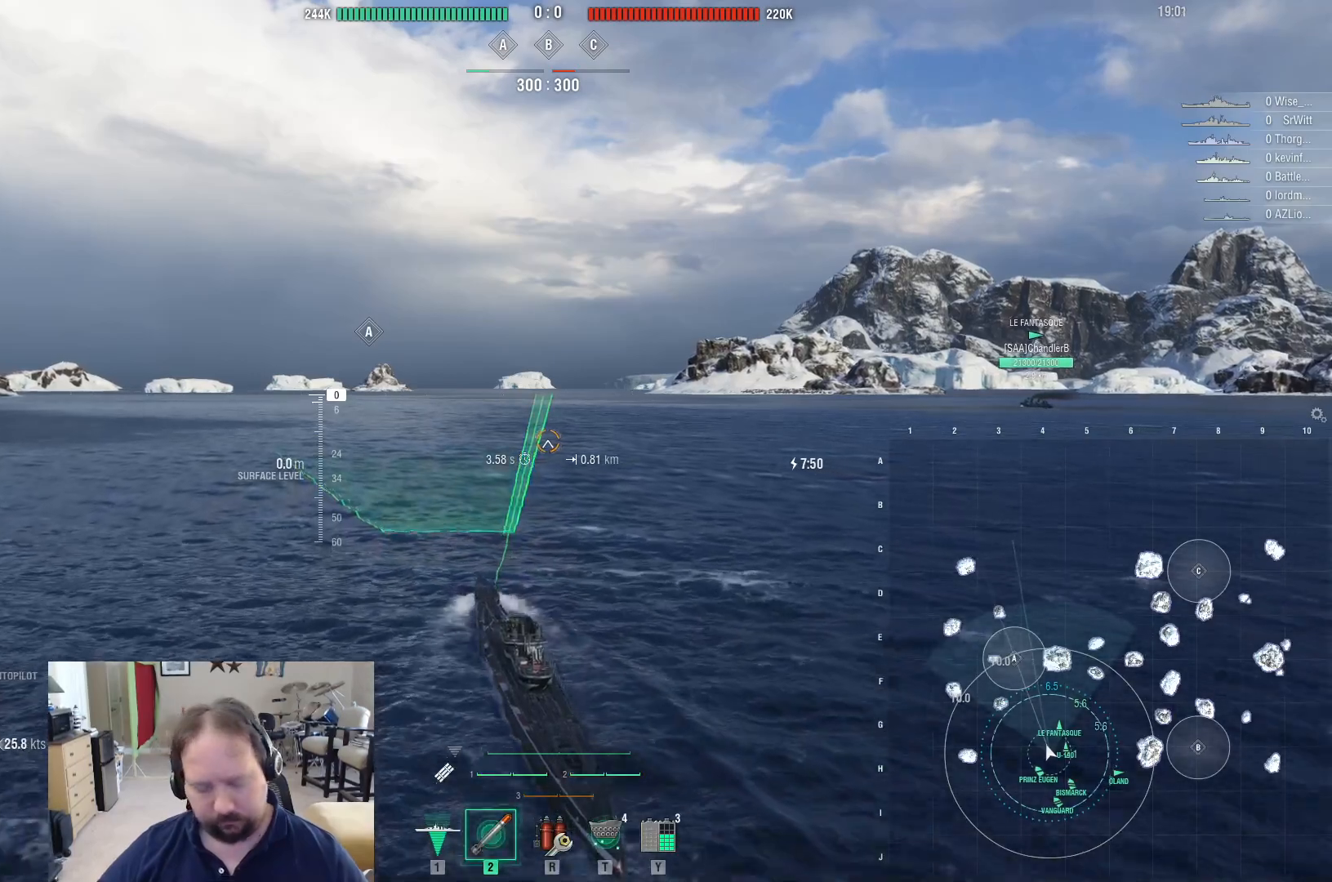
{"keys": [], "mouse": [], "events": []}
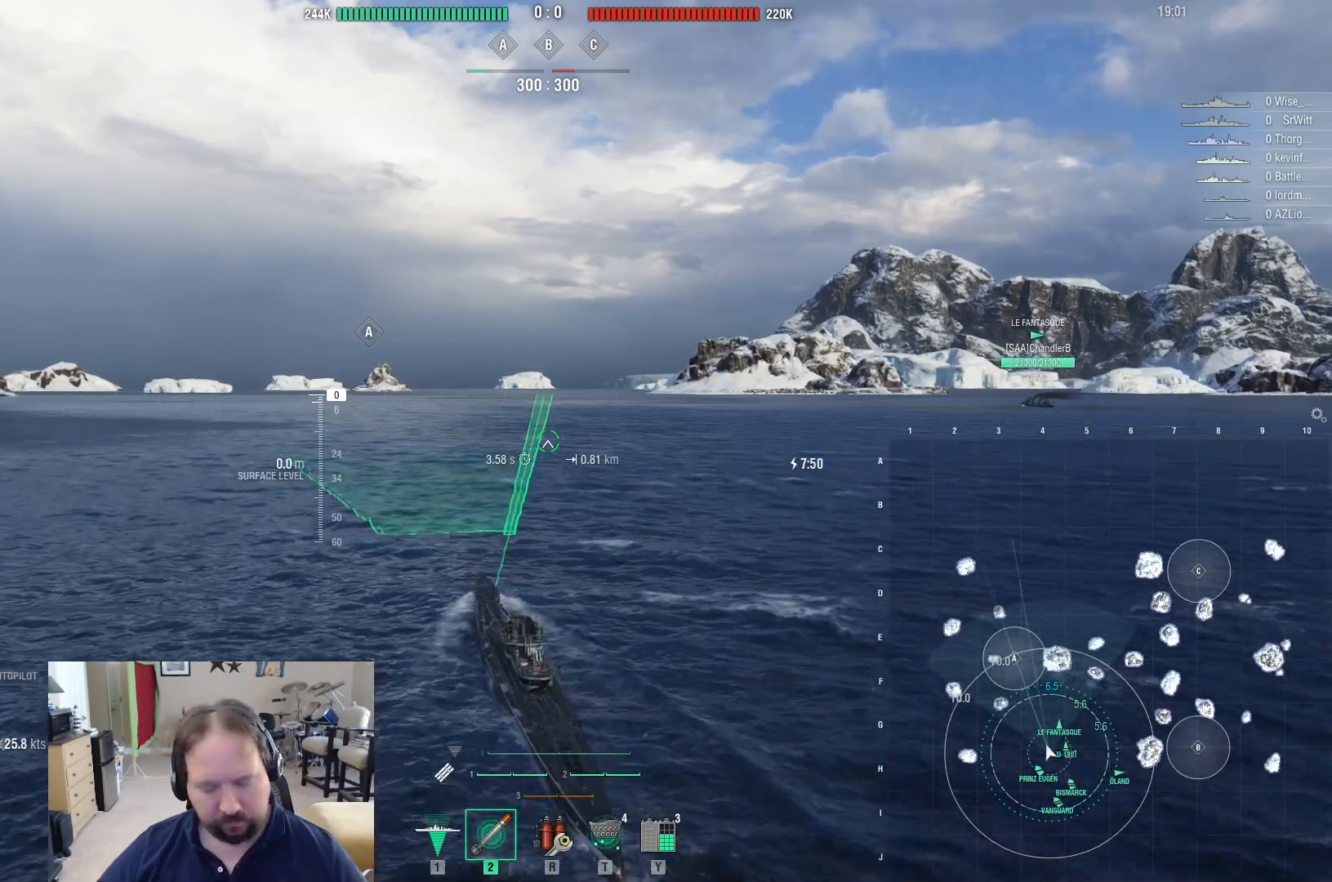
{"keys": ["ctrl"], "mouse": [], "events": [[217, "ctrl", "down"]]}